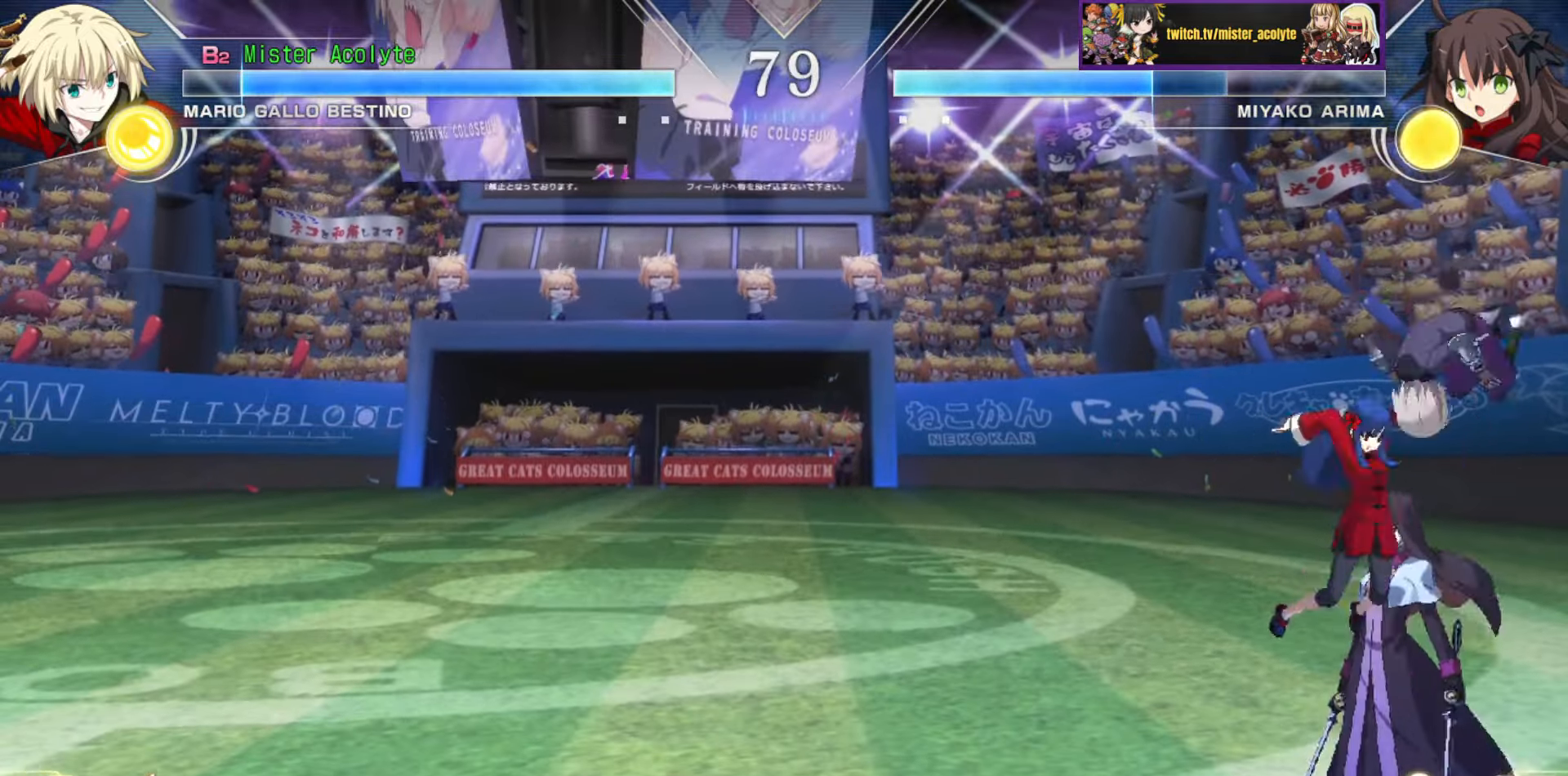
Gameplay with a controller (PlayStation layout); each line is a JSON object with the inputs held at the frame after it. "events" lists button and stick changes between this image and that frame as [ms after this image, input, new state], when the widget could be followed in between. Not read: DPAD_DOWN DPAD_LEFT DPAD_RIGHT DPAD_UP L1 L2 L3 R3 SELECT START left_stick right_stick.
{"buttons": [], "events": []}
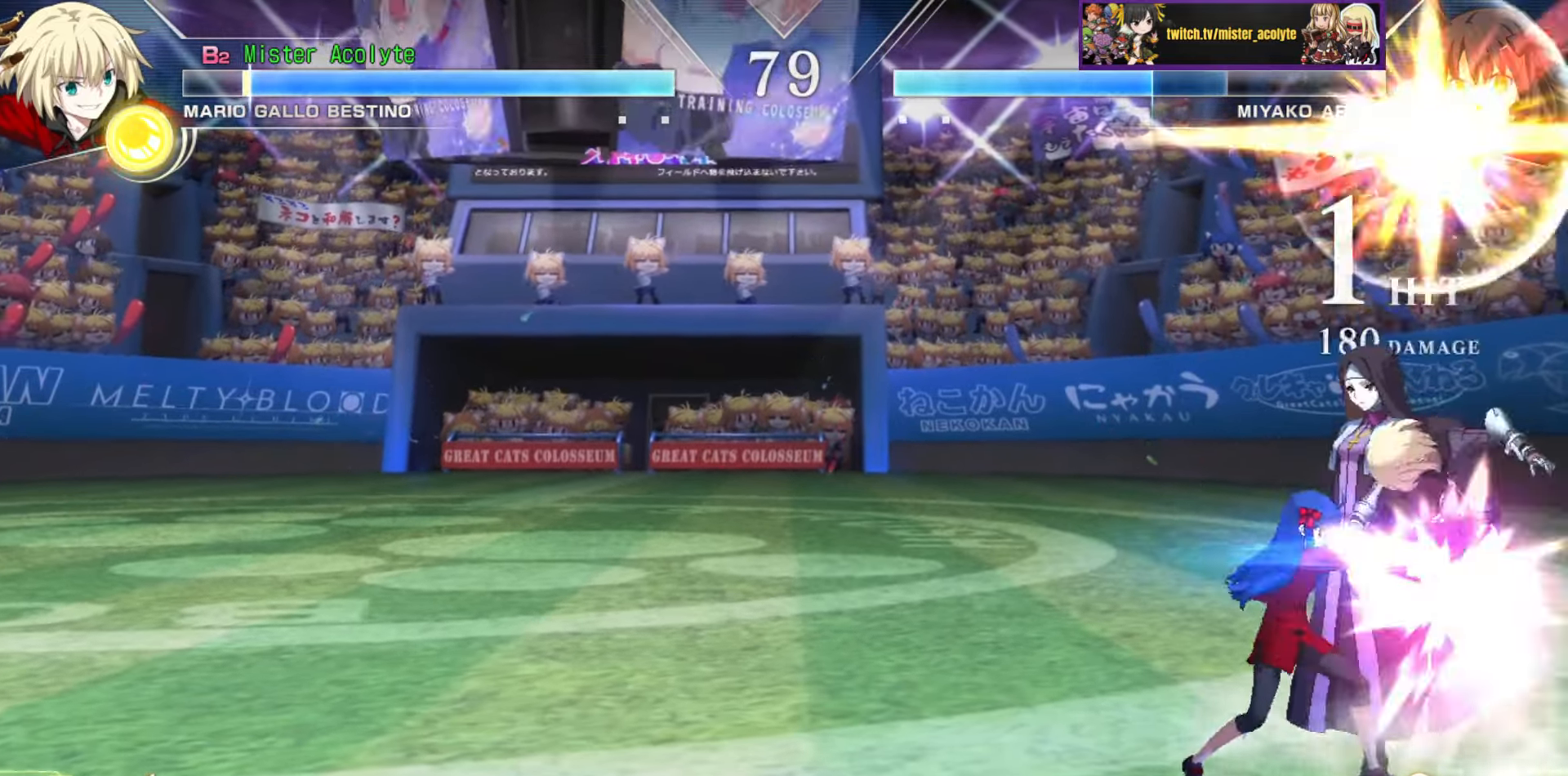
{"buttons": [], "events": []}
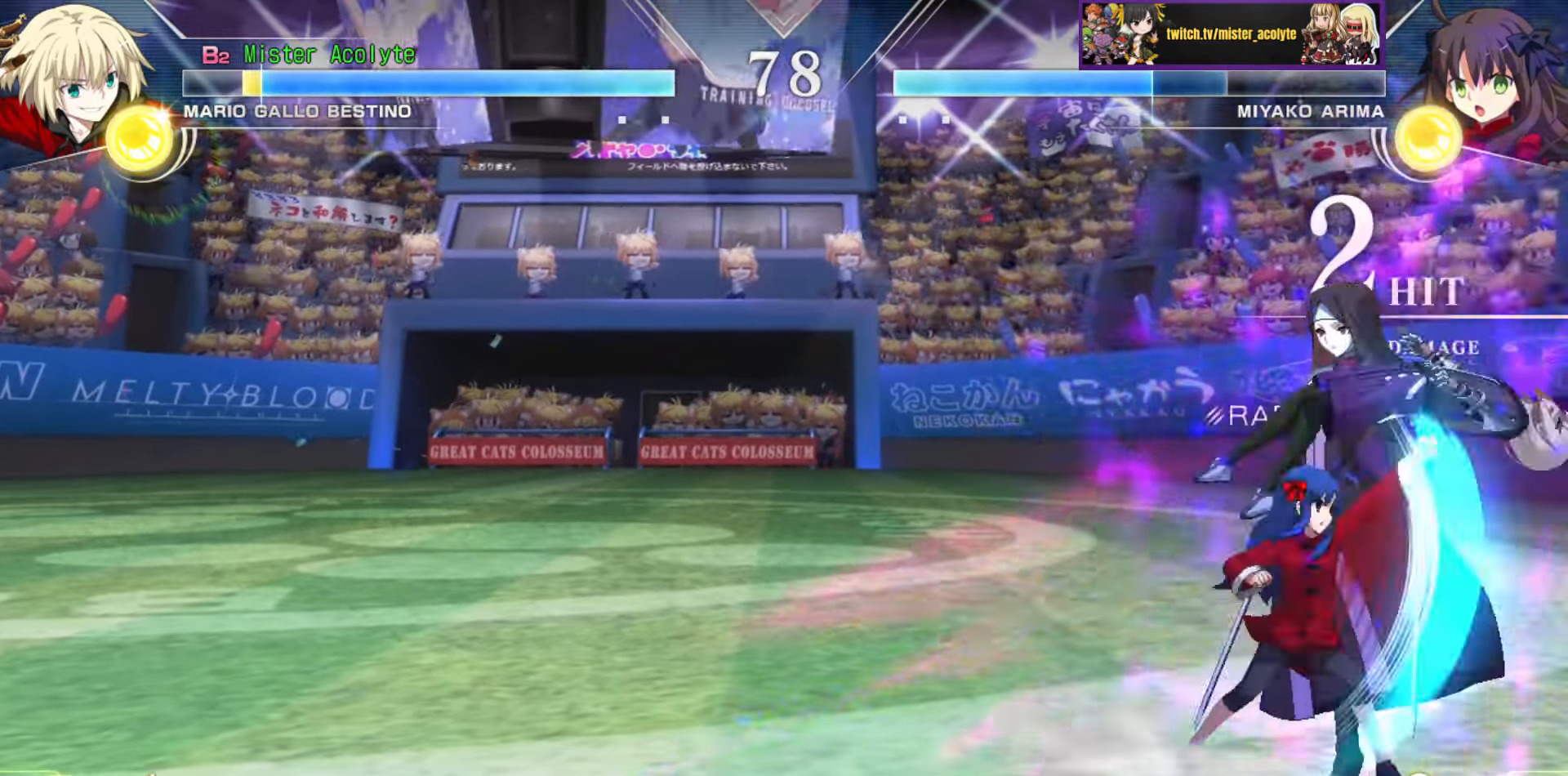
{"buttons": ["SQUARE"], "events": [[33, "SQUARE", "down"]]}
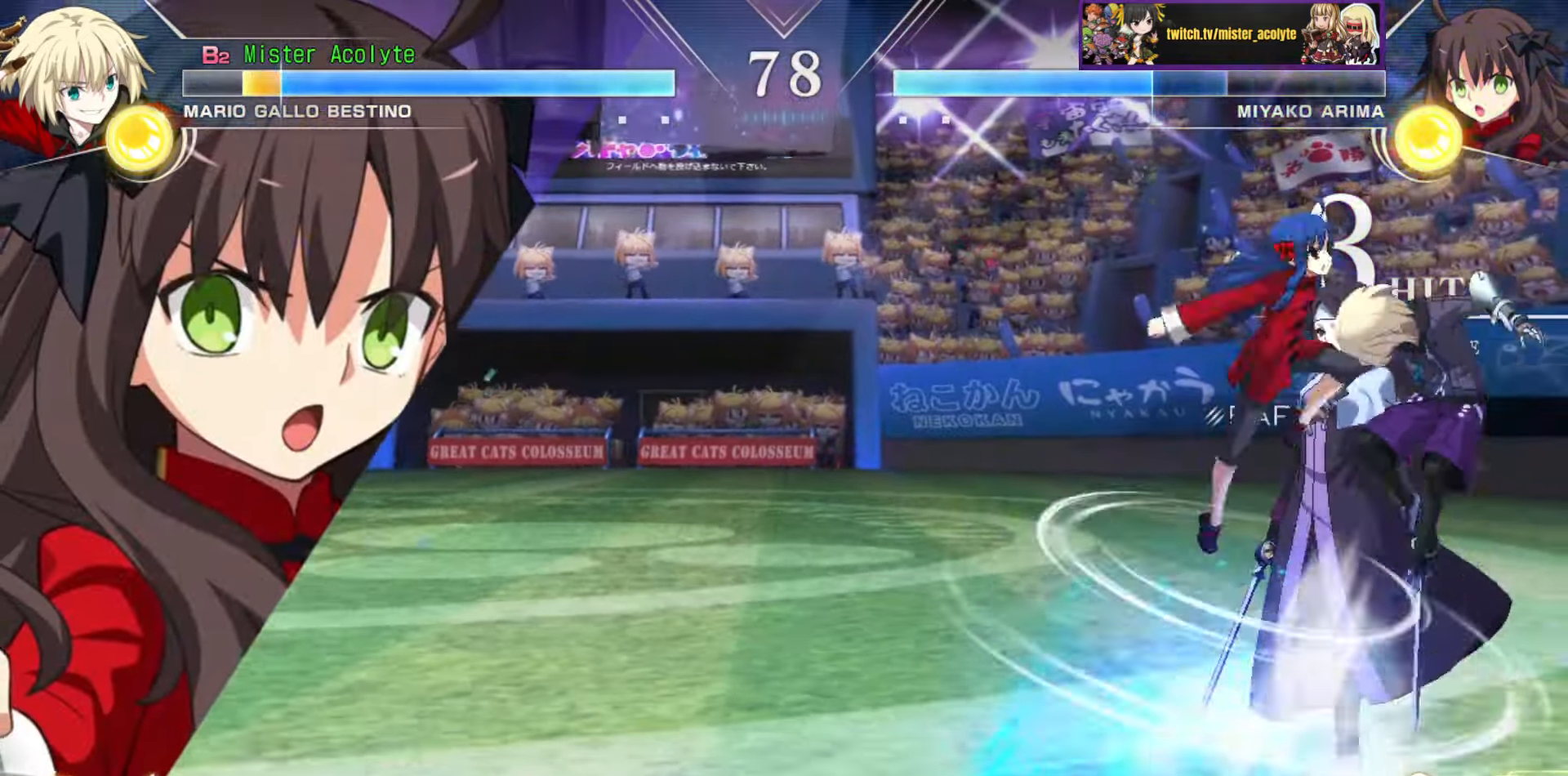
{"buttons": ["SQUARE"], "events": []}
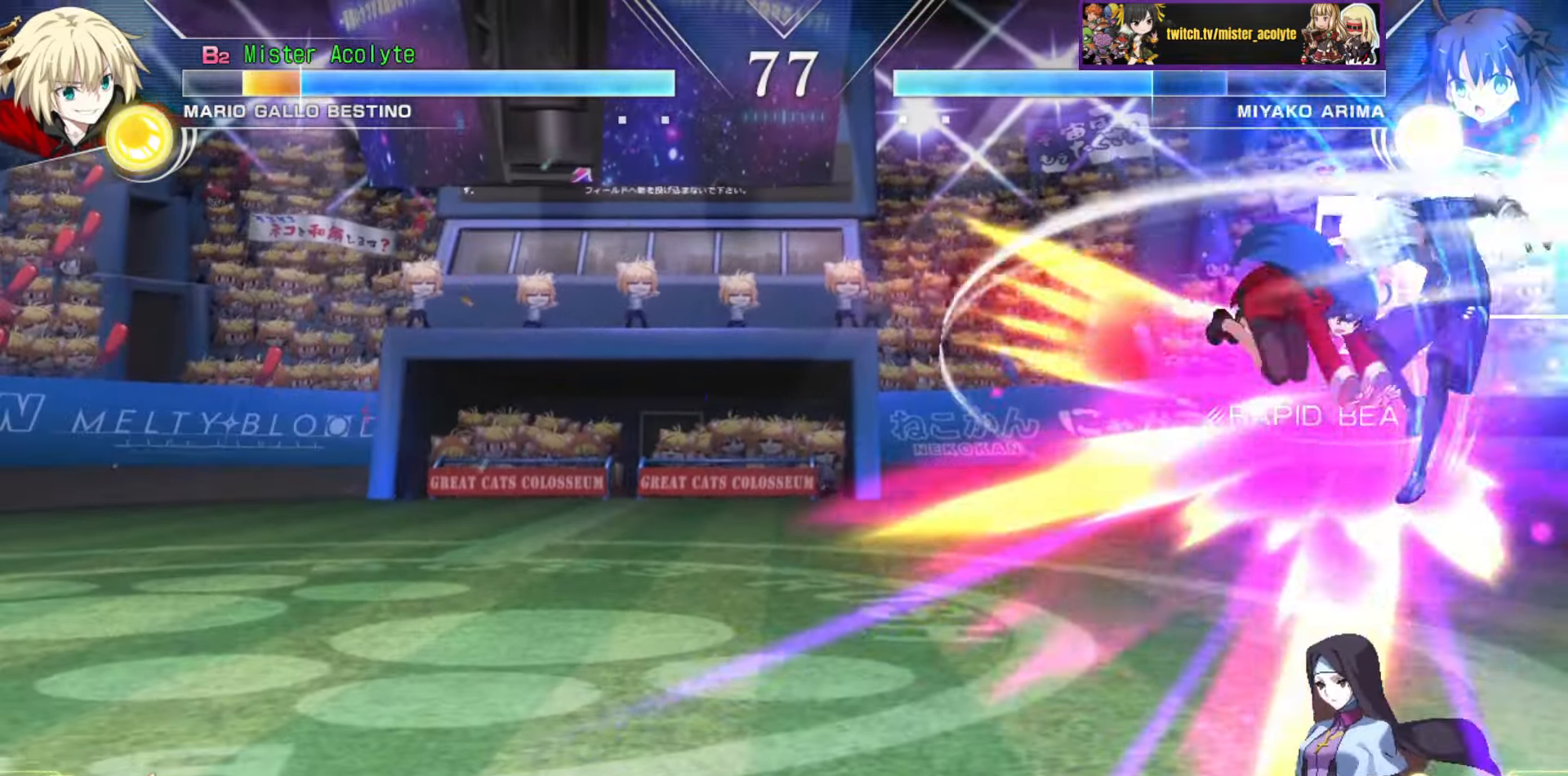
{"buttons": ["SQUARE"], "events": []}
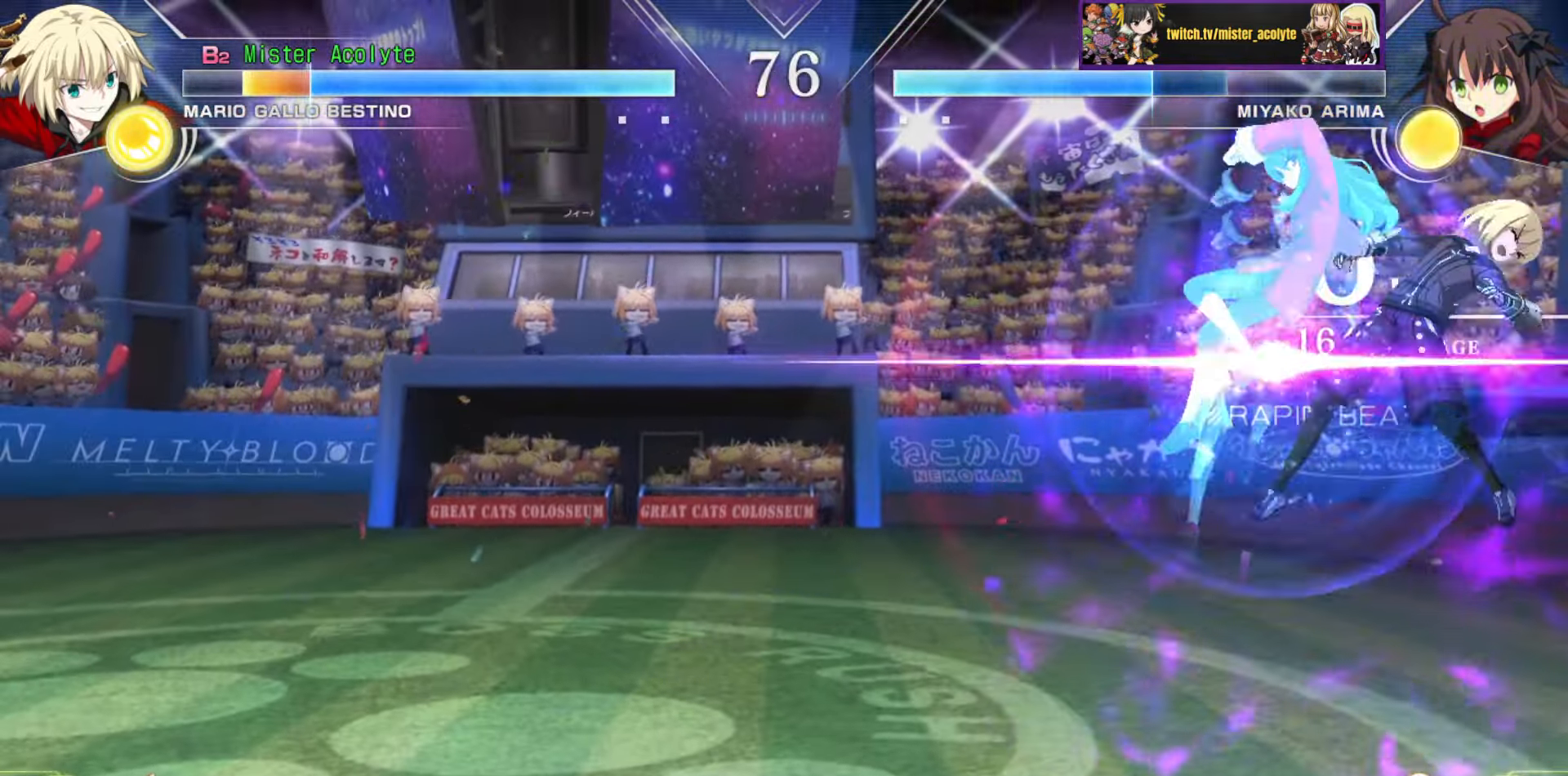
{"buttons": ["SQUARE"], "events": []}
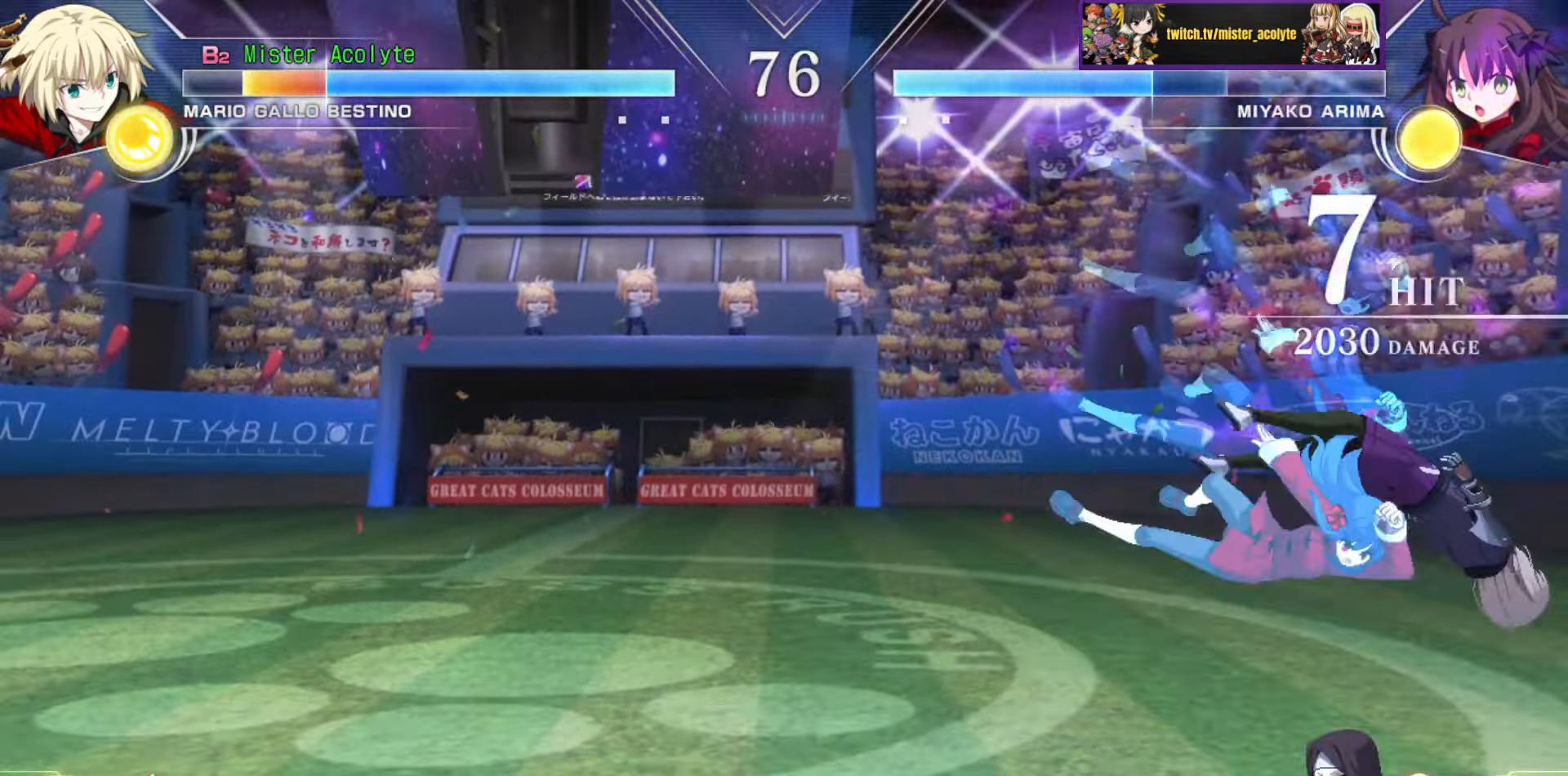
{"buttons": ["SQUARE"], "events": []}
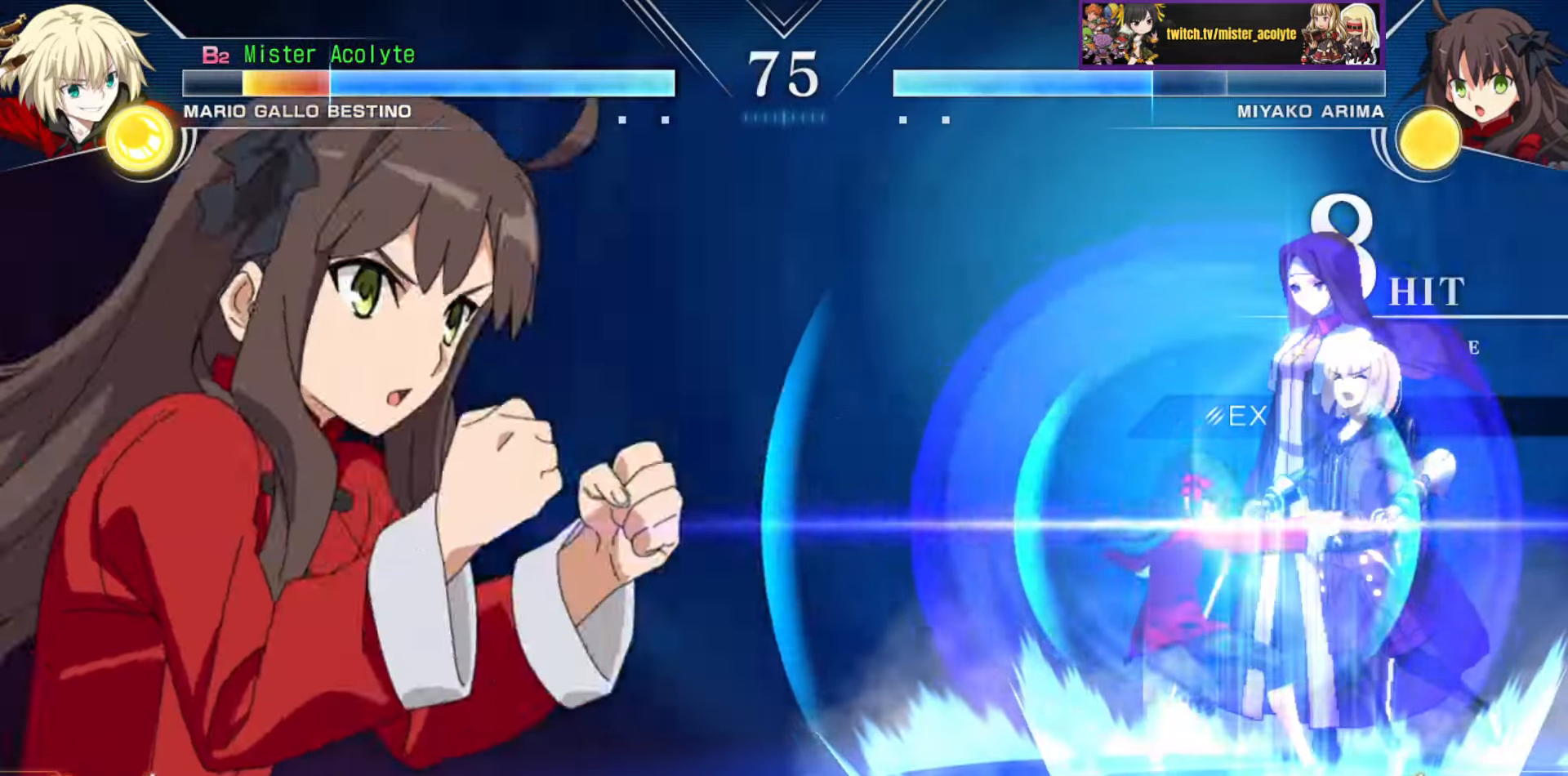
{"buttons": ["SQUARE"], "events": []}
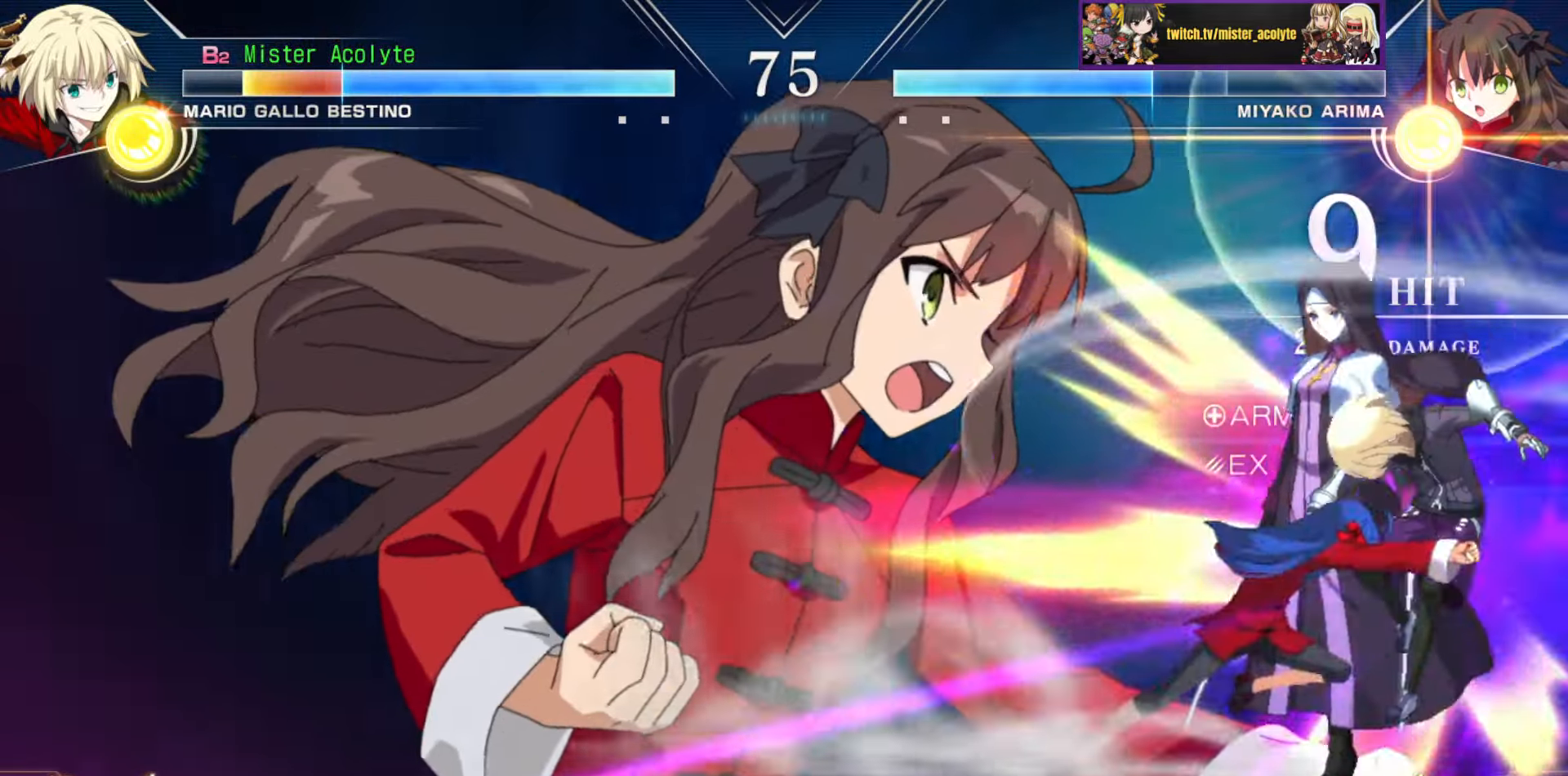
{"buttons": ["SQUARE"], "events": []}
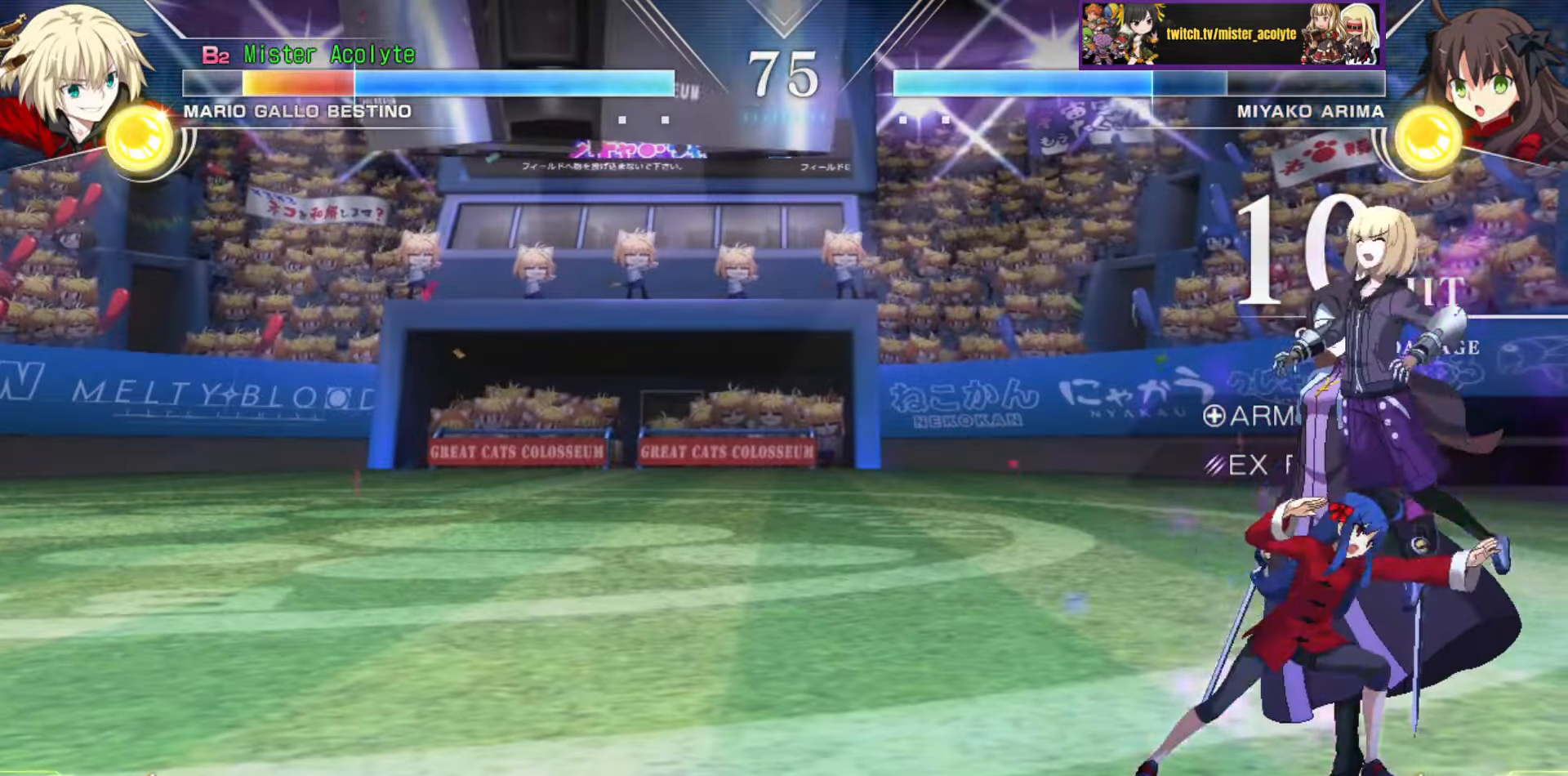
{"buttons": ["SQUARE"], "events": []}
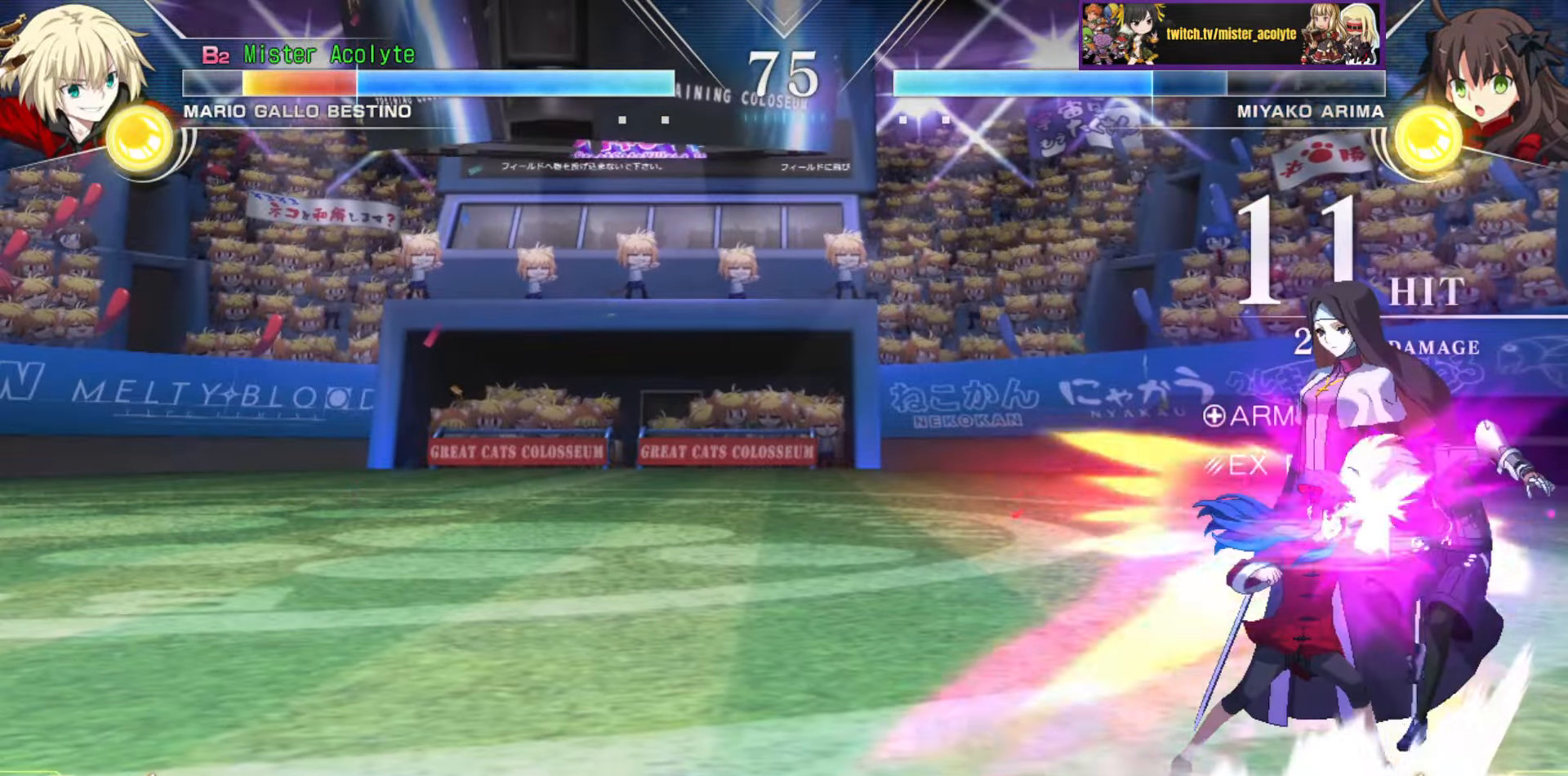
{"buttons": ["SQUARE"], "events": []}
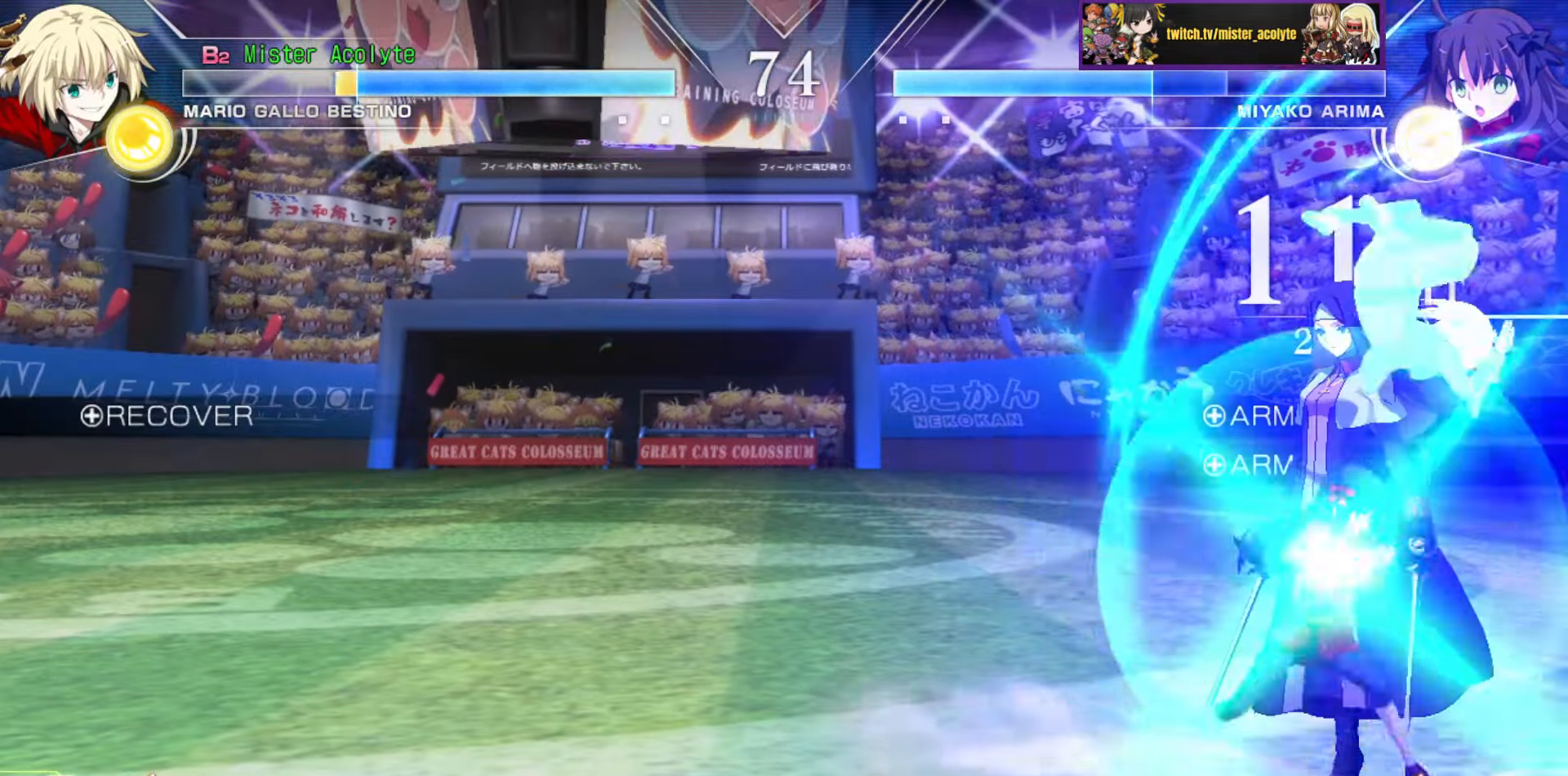
{"buttons": [], "events": [[283, "SQUARE", "up"]]}
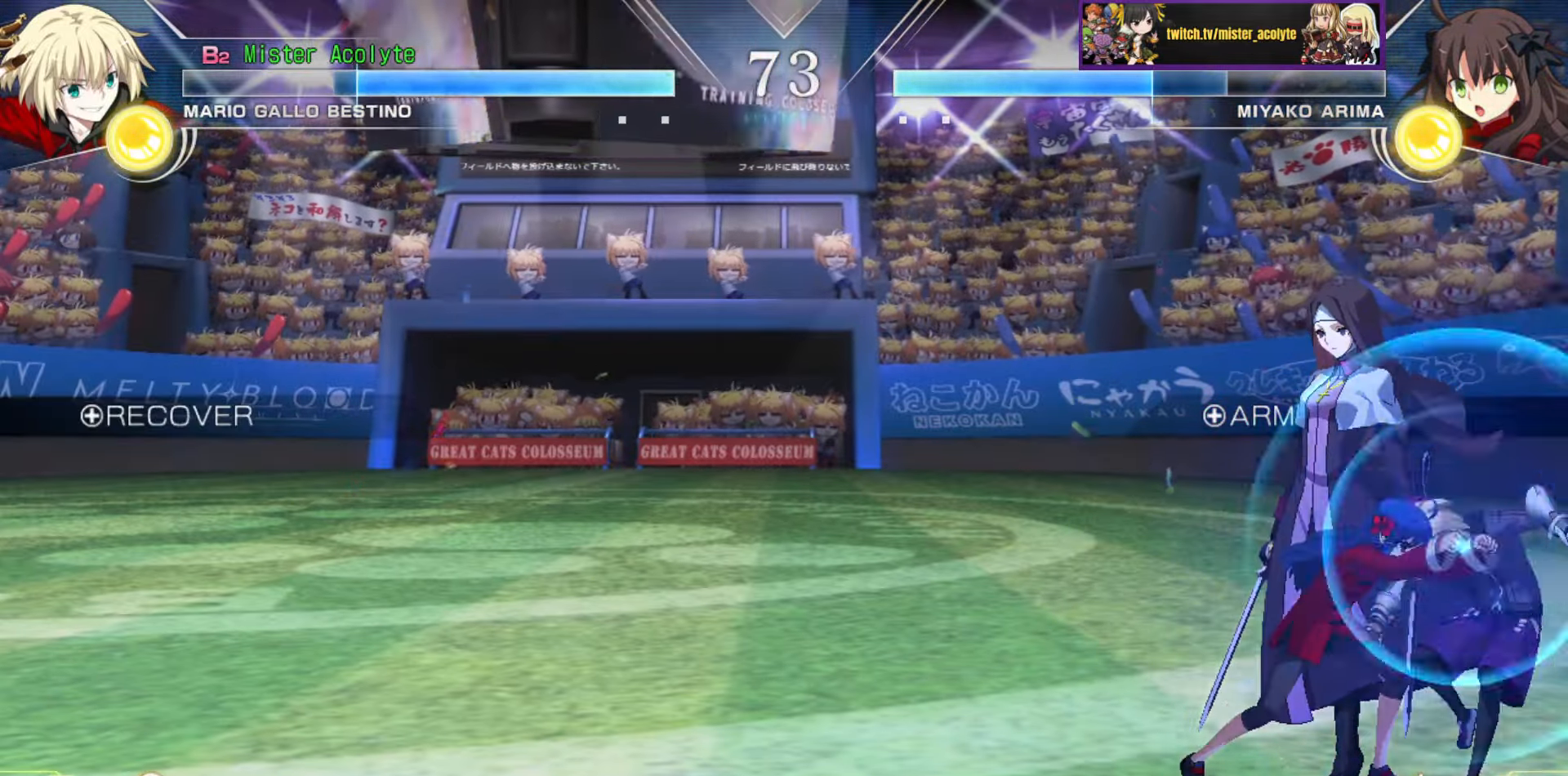
{"buttons": [], "events": []}
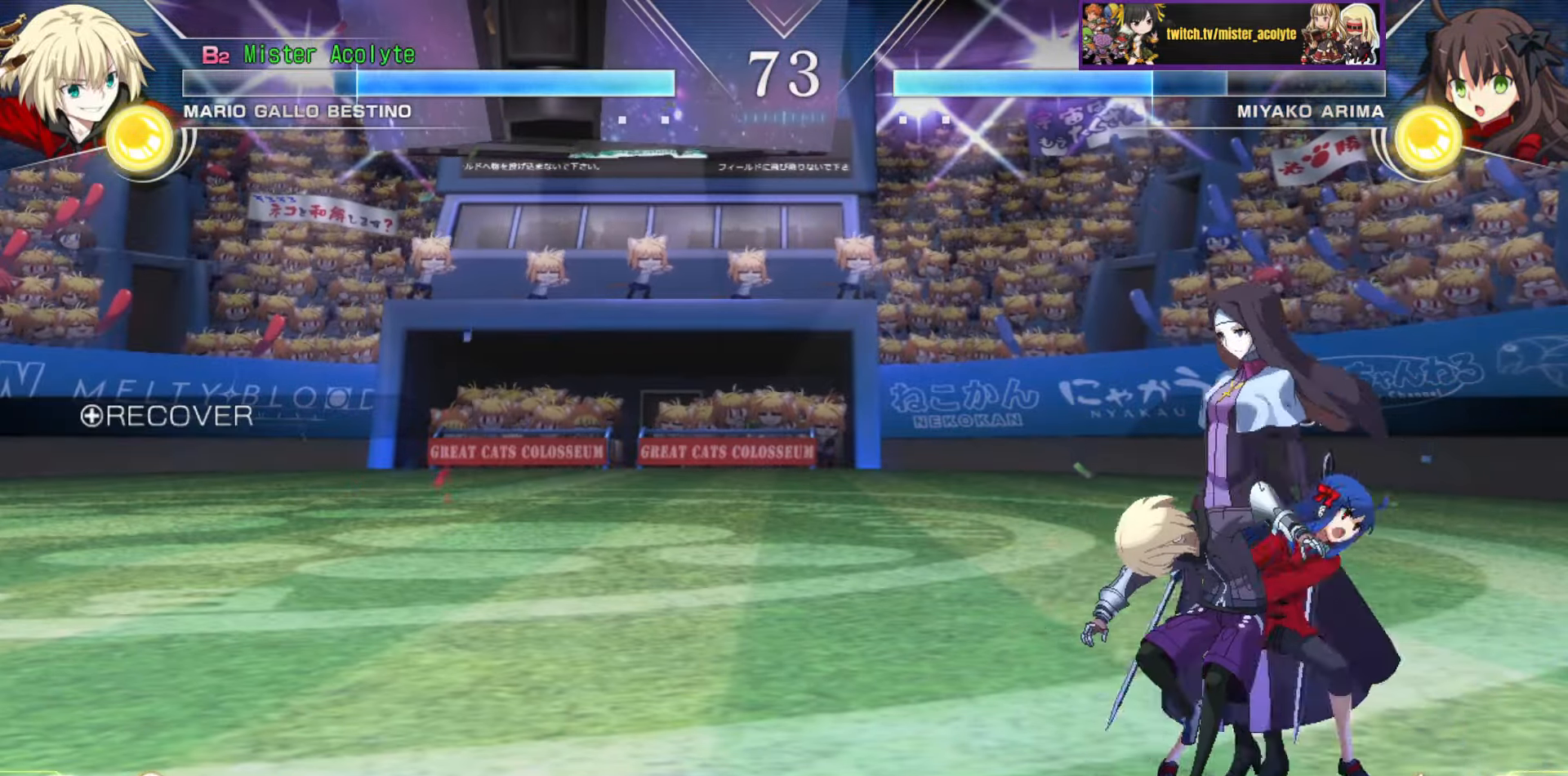
{"buttons": [], "events": []}
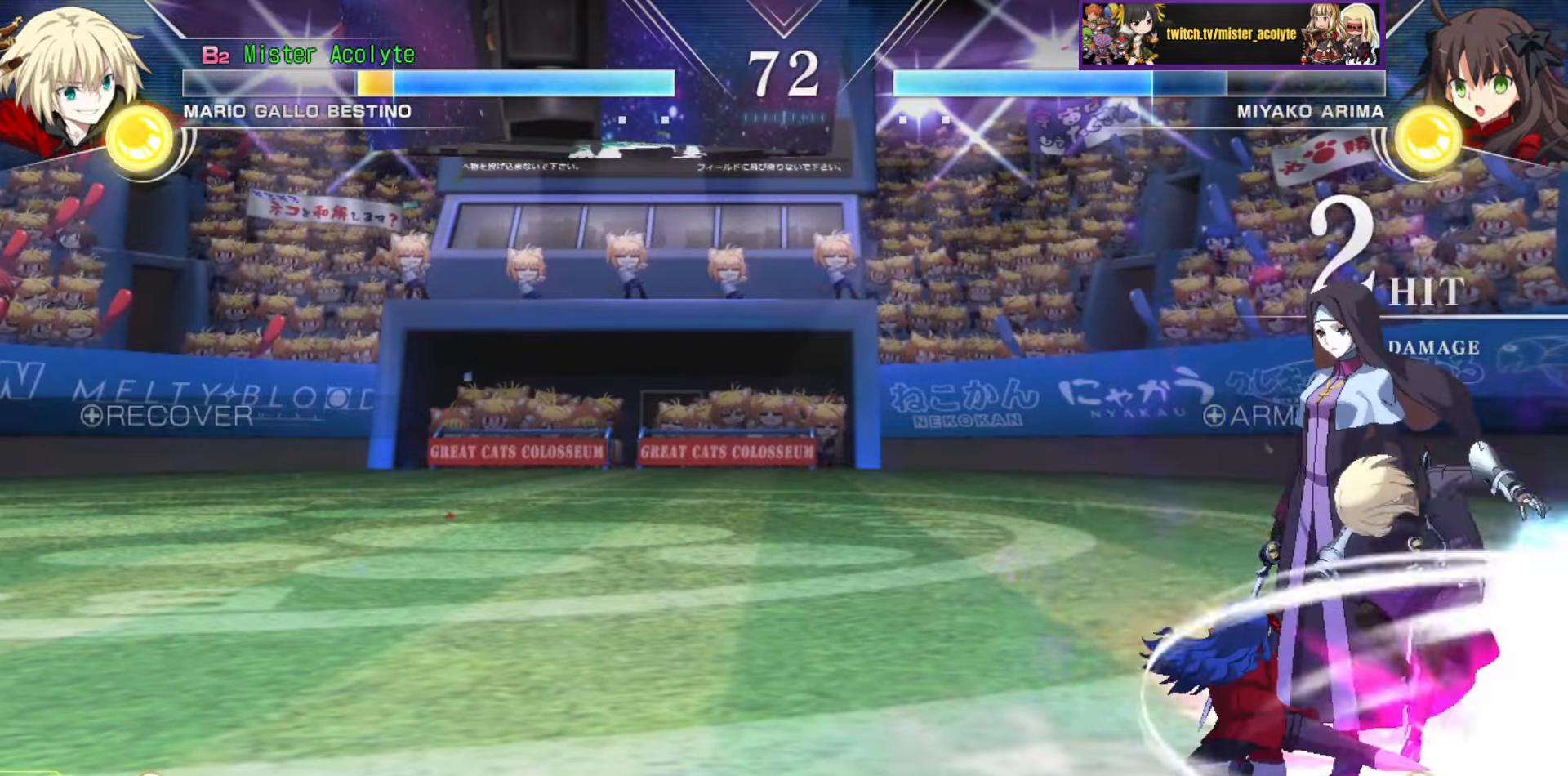
{"buttons": [], "events": []}
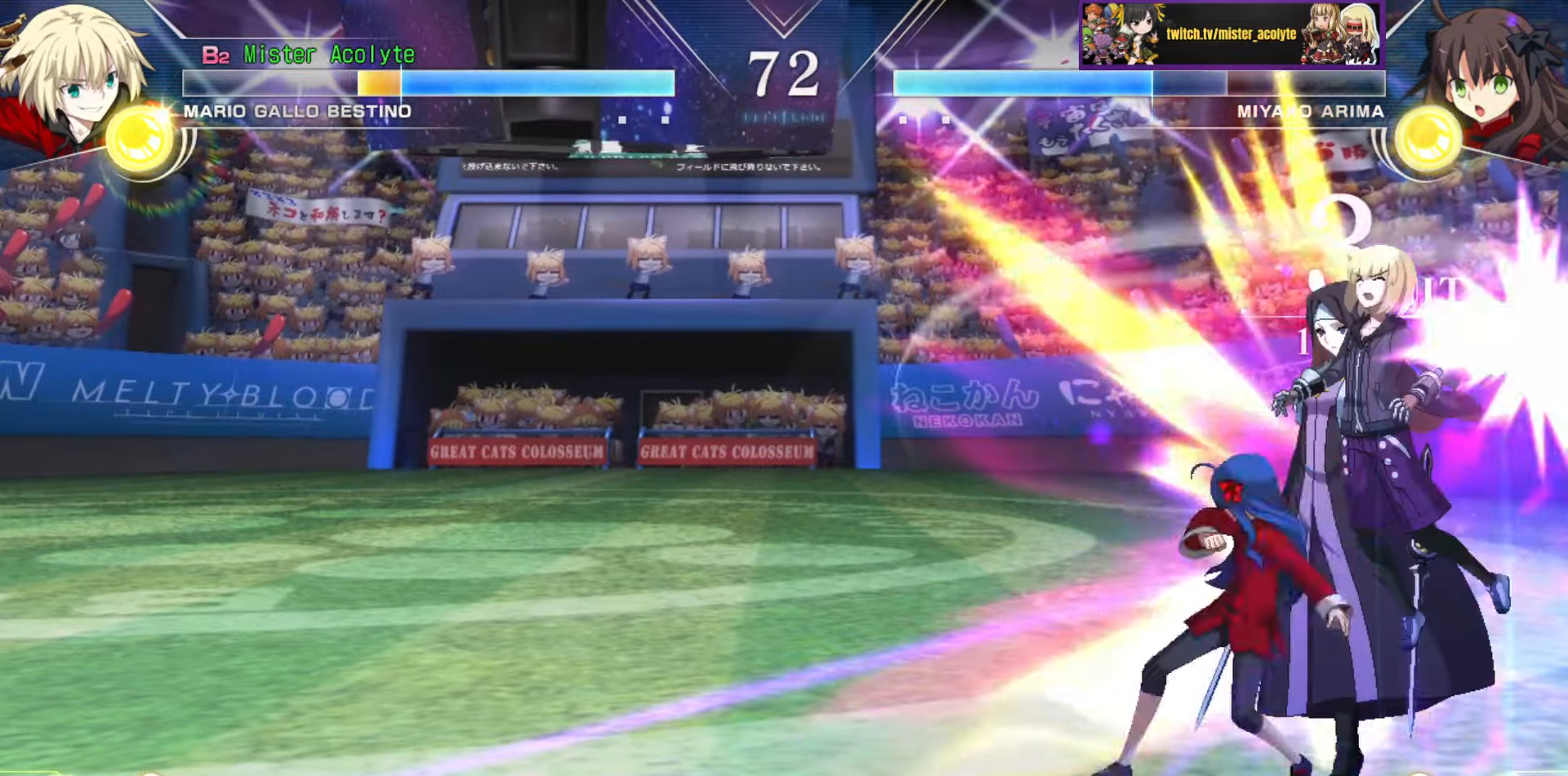
{"buttons": ["SQUARE"], "events": [[183, "SQUARE", "down"]]}
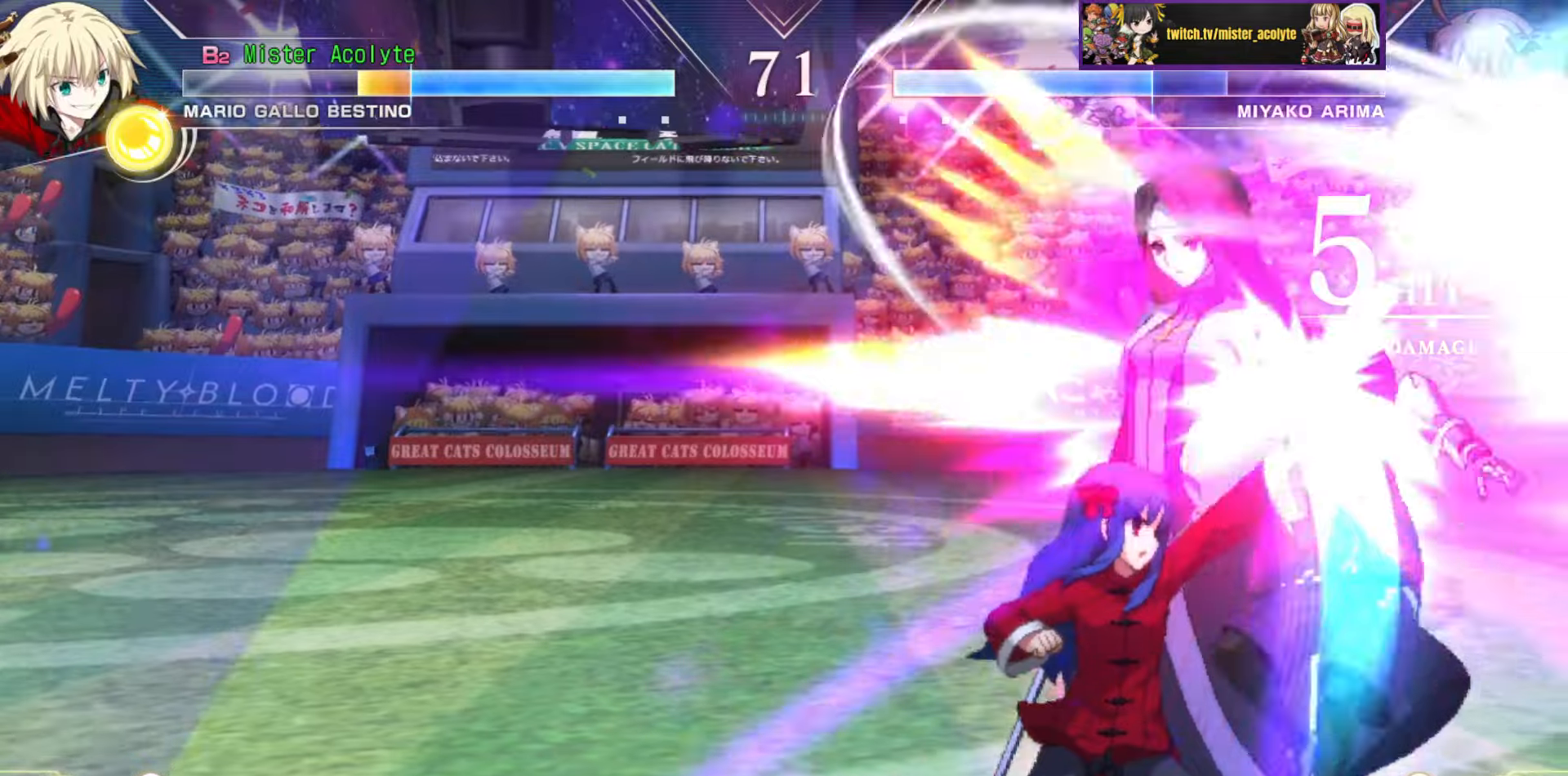
{"buttons": ["SQUARE"], "events": []}
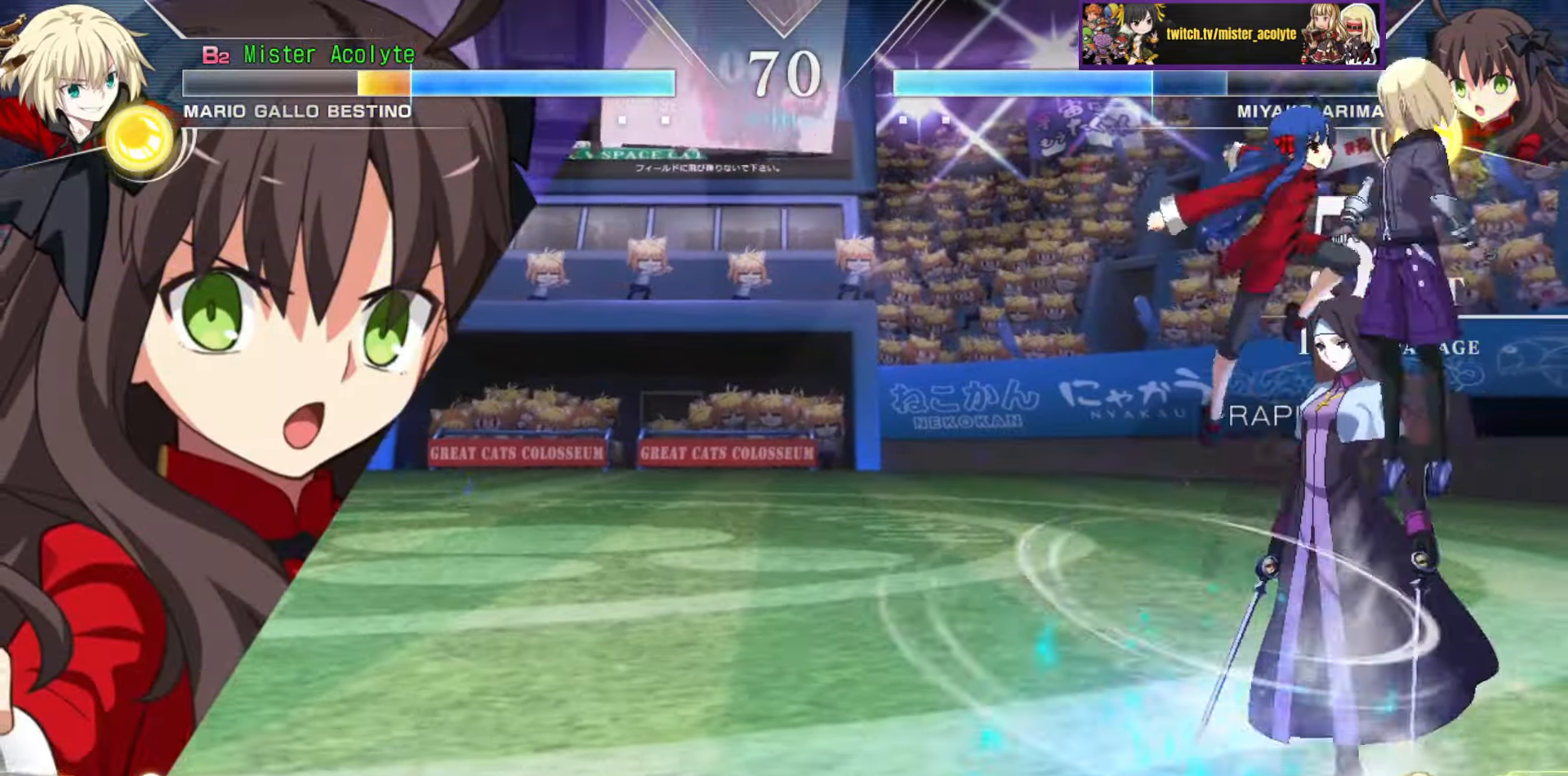
{"buttons": ["SQUARE"], "events": []}
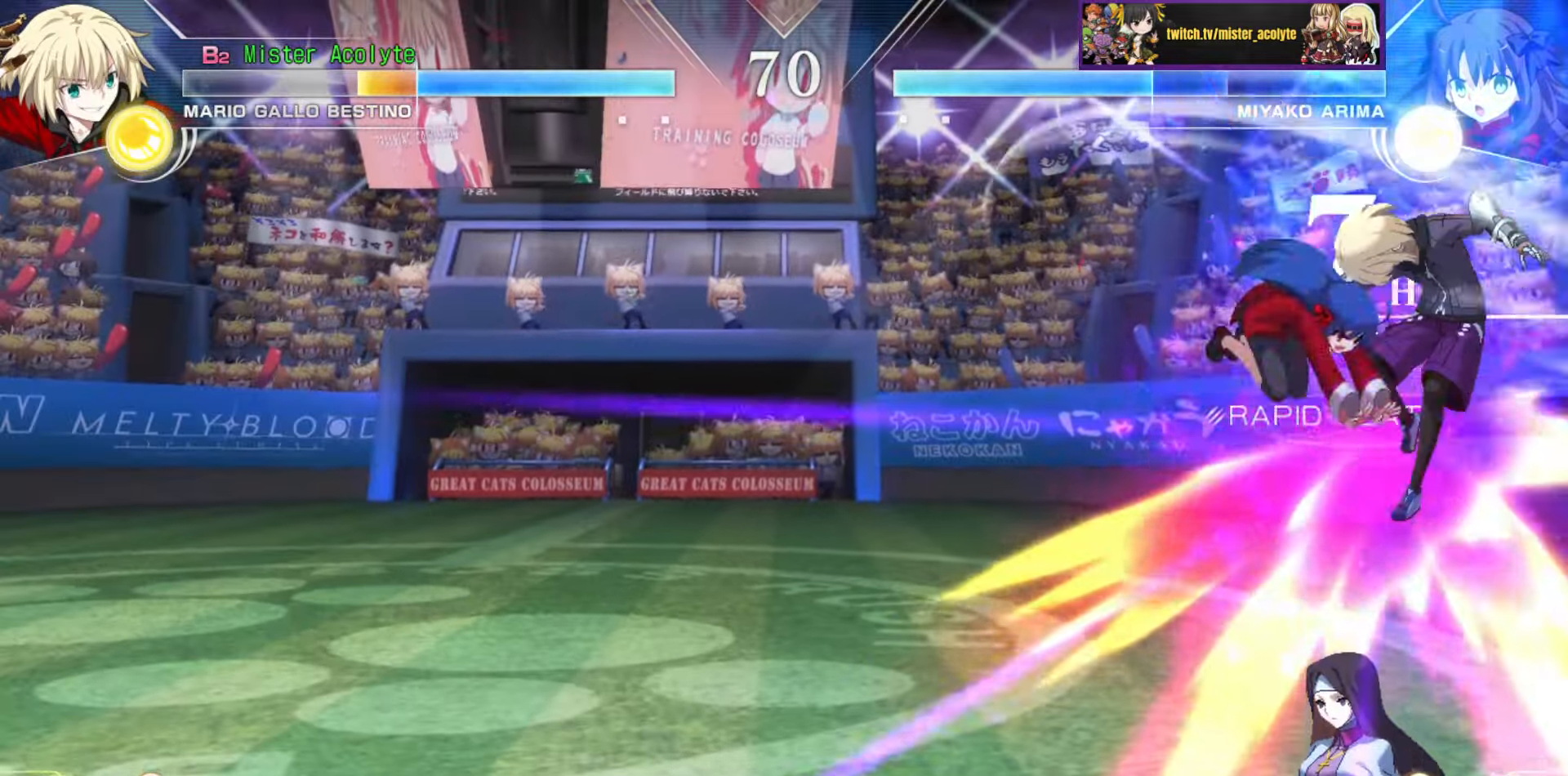
{"buttons": ["SQUARE"], "events": []}
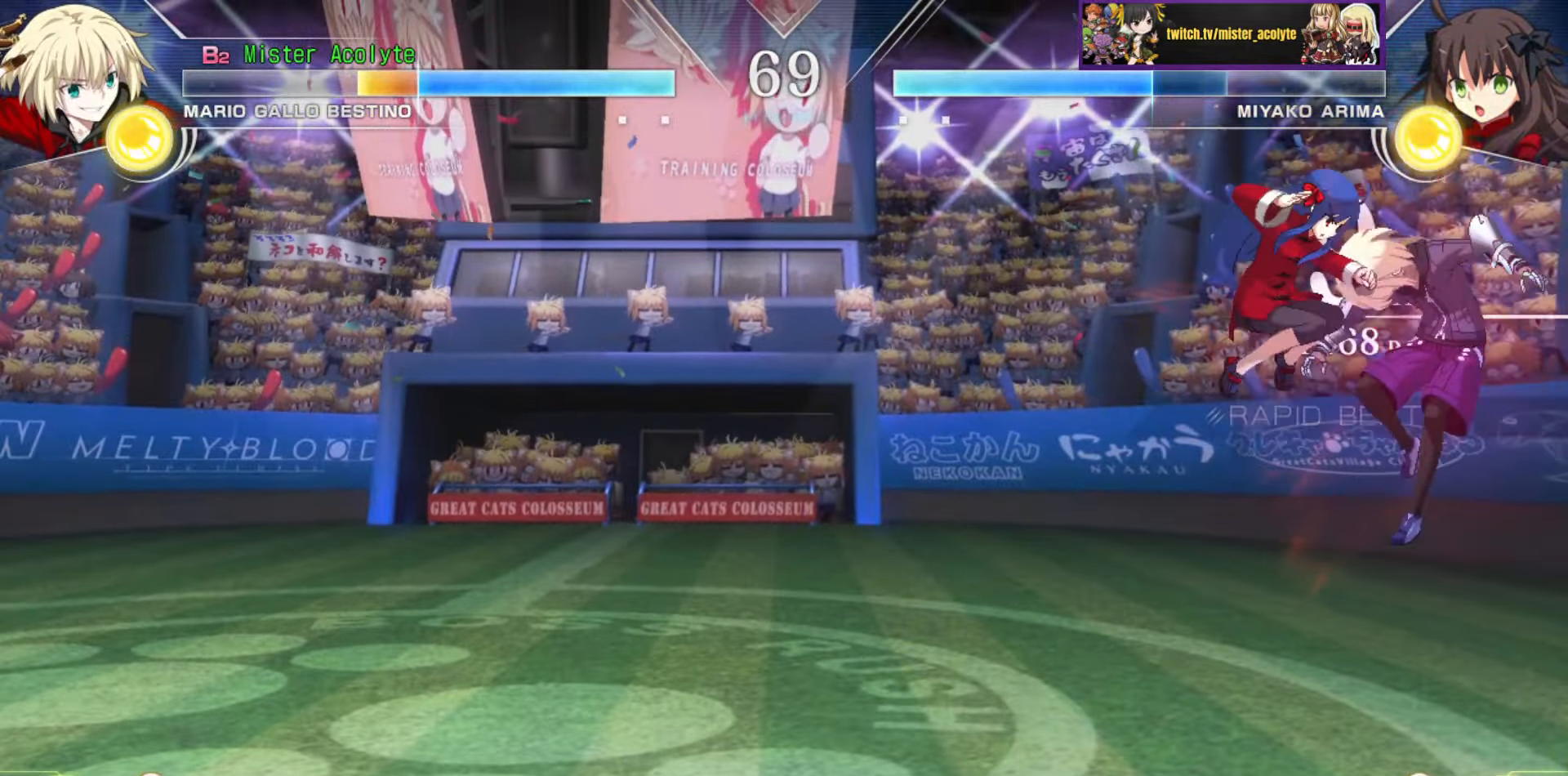
{"buttons": ["SQUARE"], "events": []}
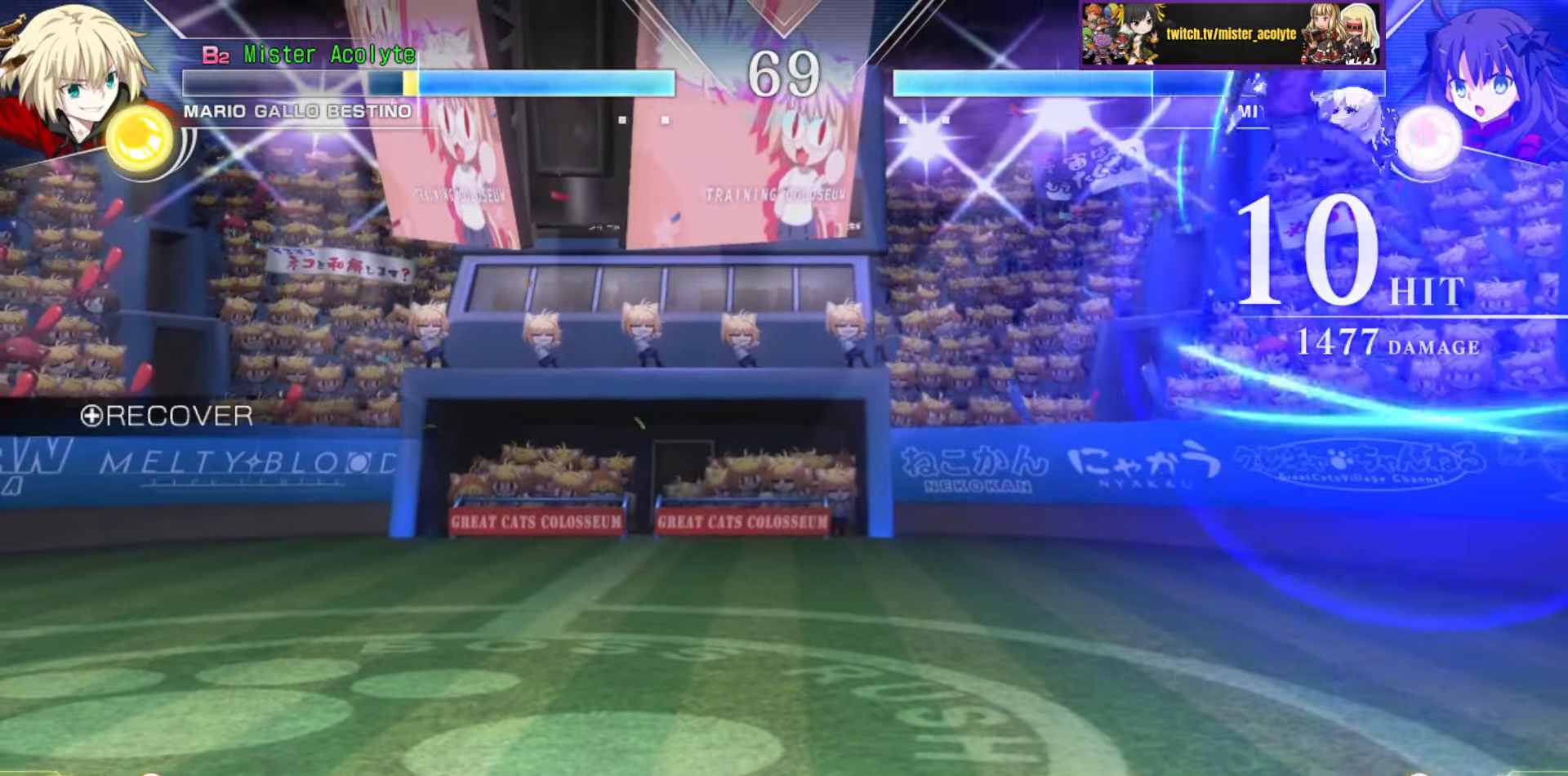
{"buttons": [], "events": [[250, "SQUARE", "up"]]}
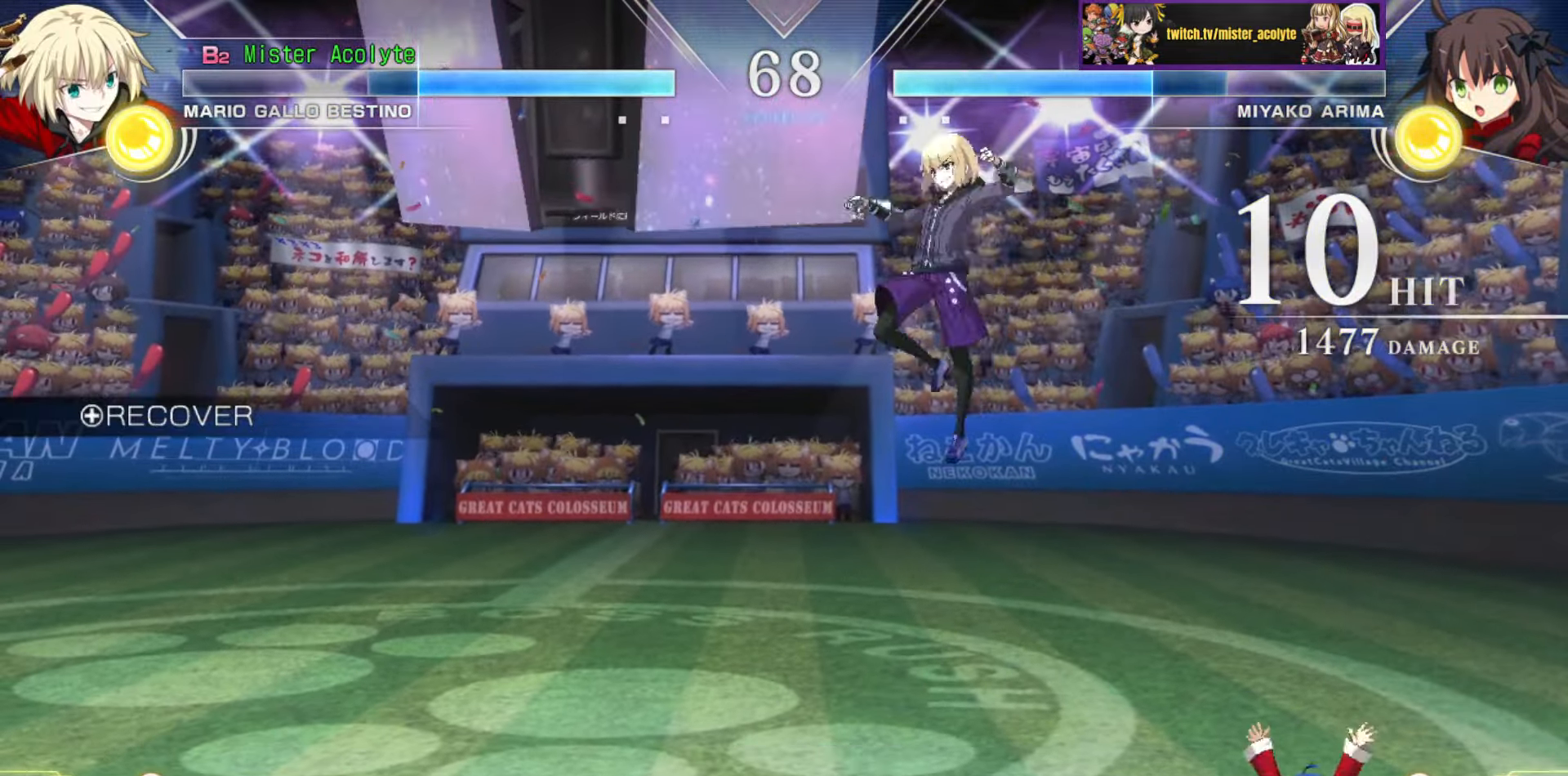
{"buttons": ["CIRCLE"], "events": [[384, "CIRCLE", "down"]]}
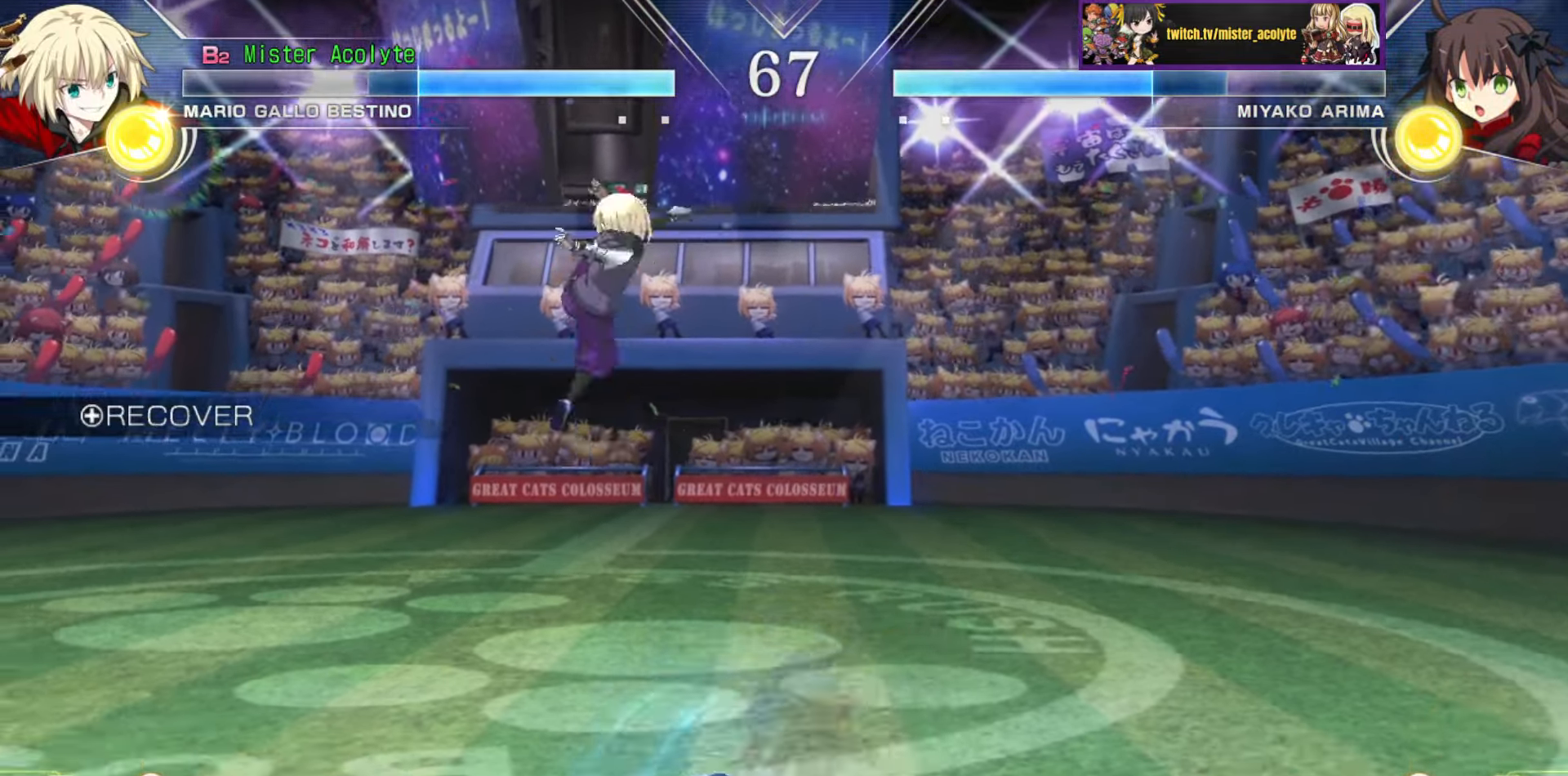
{"buttons": [], "events": [[67, "CIRCLE", "up"]]}
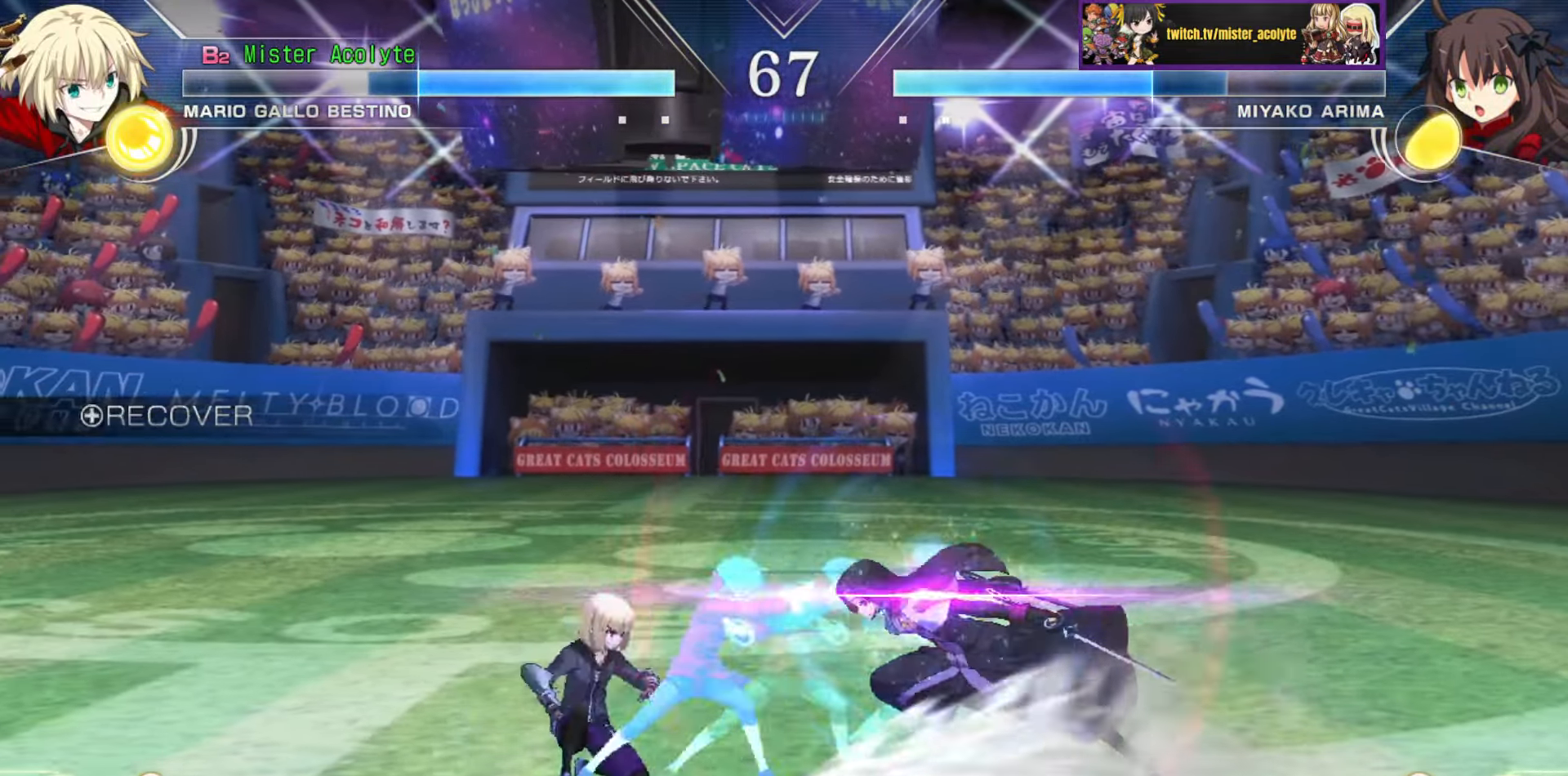
{"buttons": [], "events": [[200, "CROSS", "down"], [200, "SQUARE", "down"], [434, "CROSS", "up"], [450, "SQUARE", "up"]]}
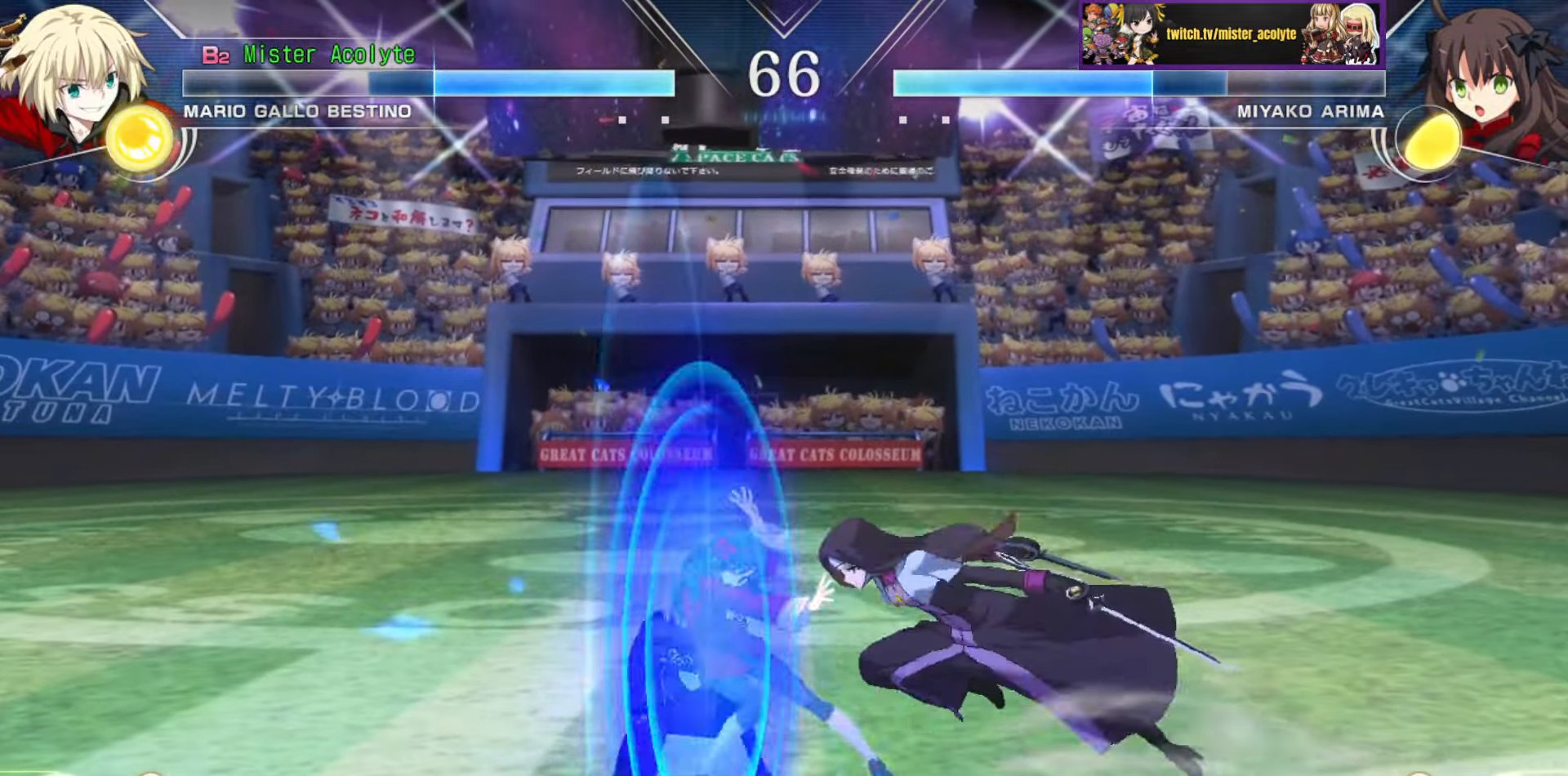
{"buttons": [], "events": []}
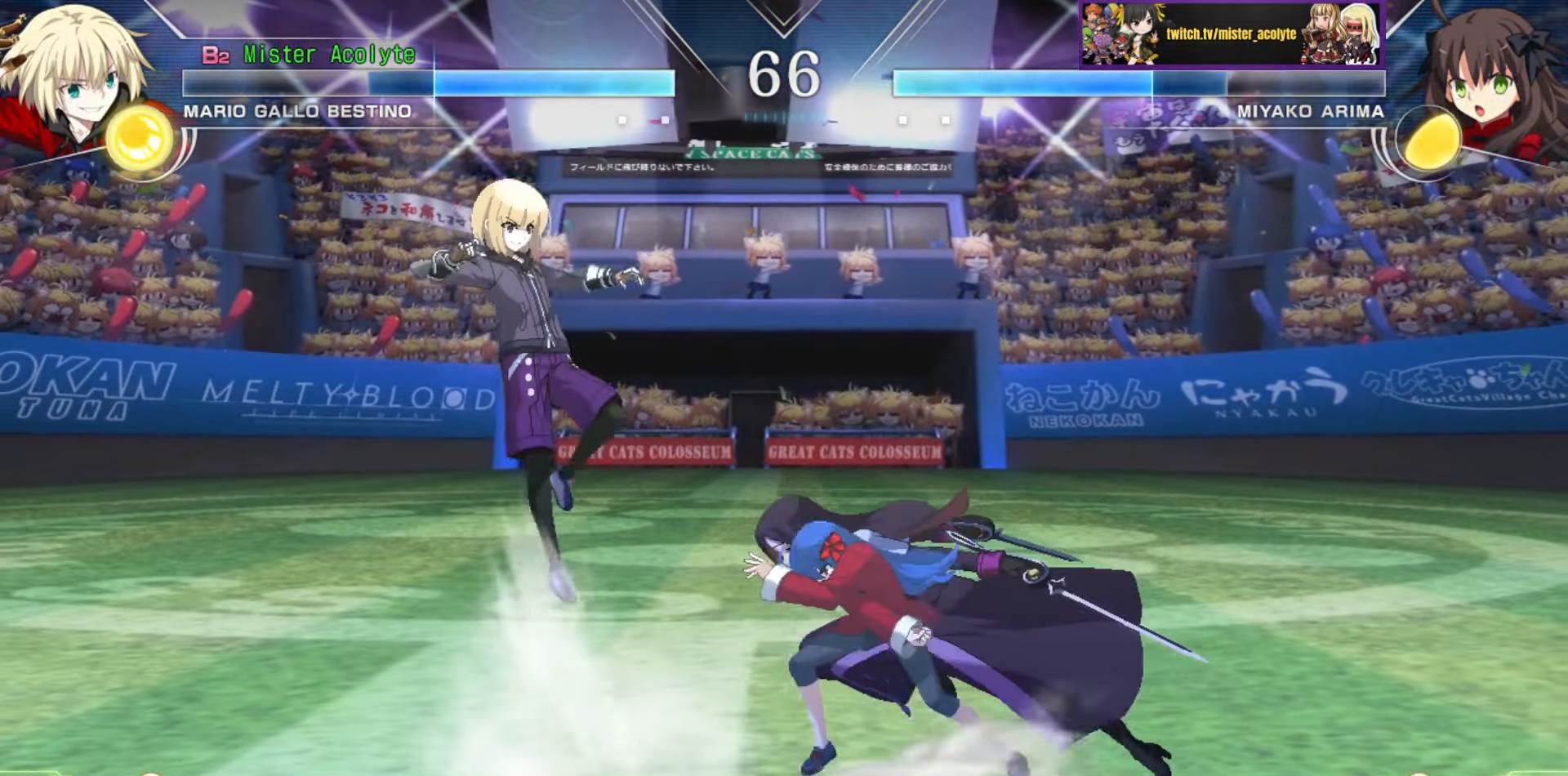
{"buttons": ["CIRCLE"], "events": [[500, "CIRCLE", "down"]]}
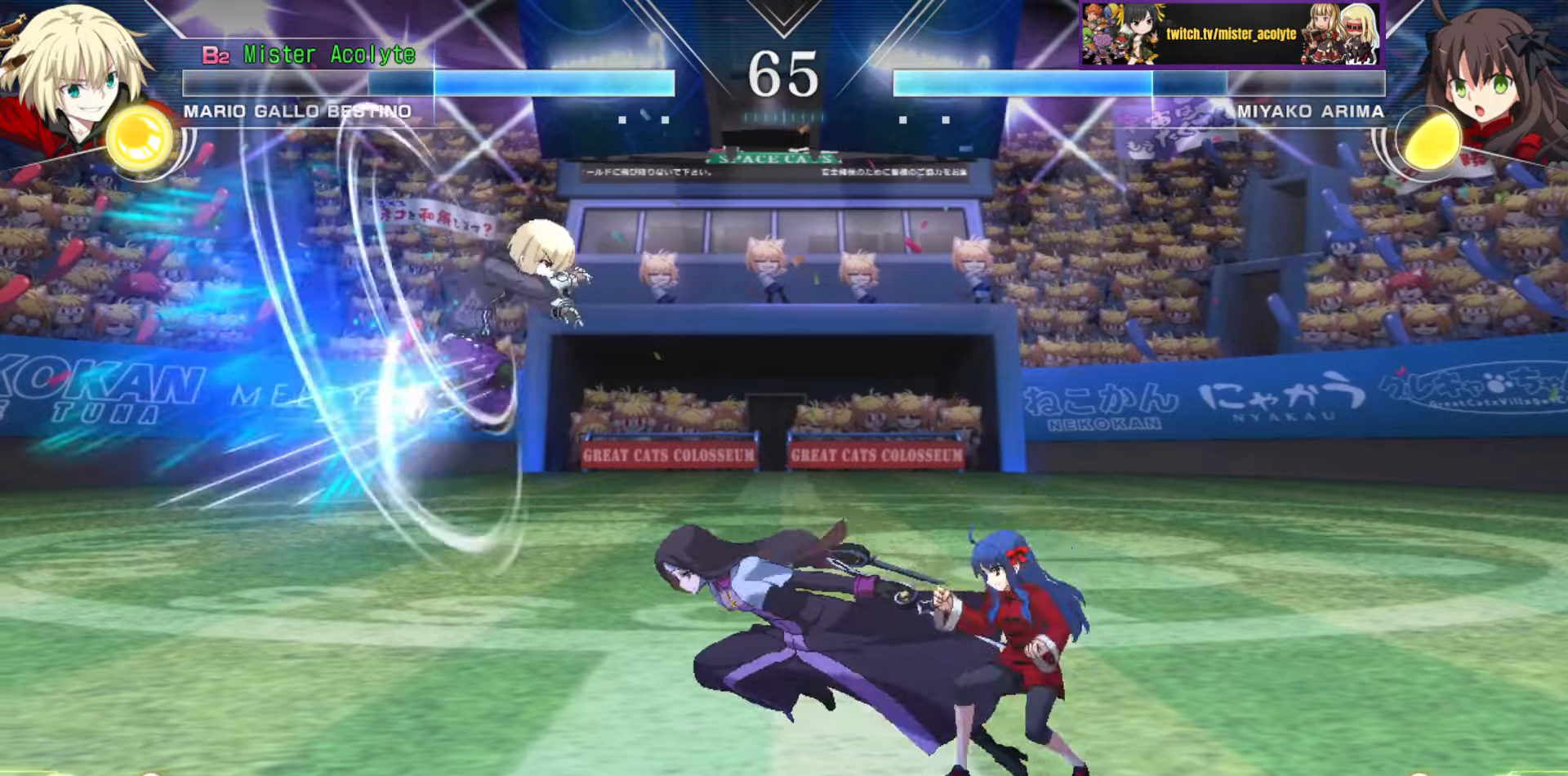
{"buttons": [], "events": [[84, "CIRCLE", "up"]]}
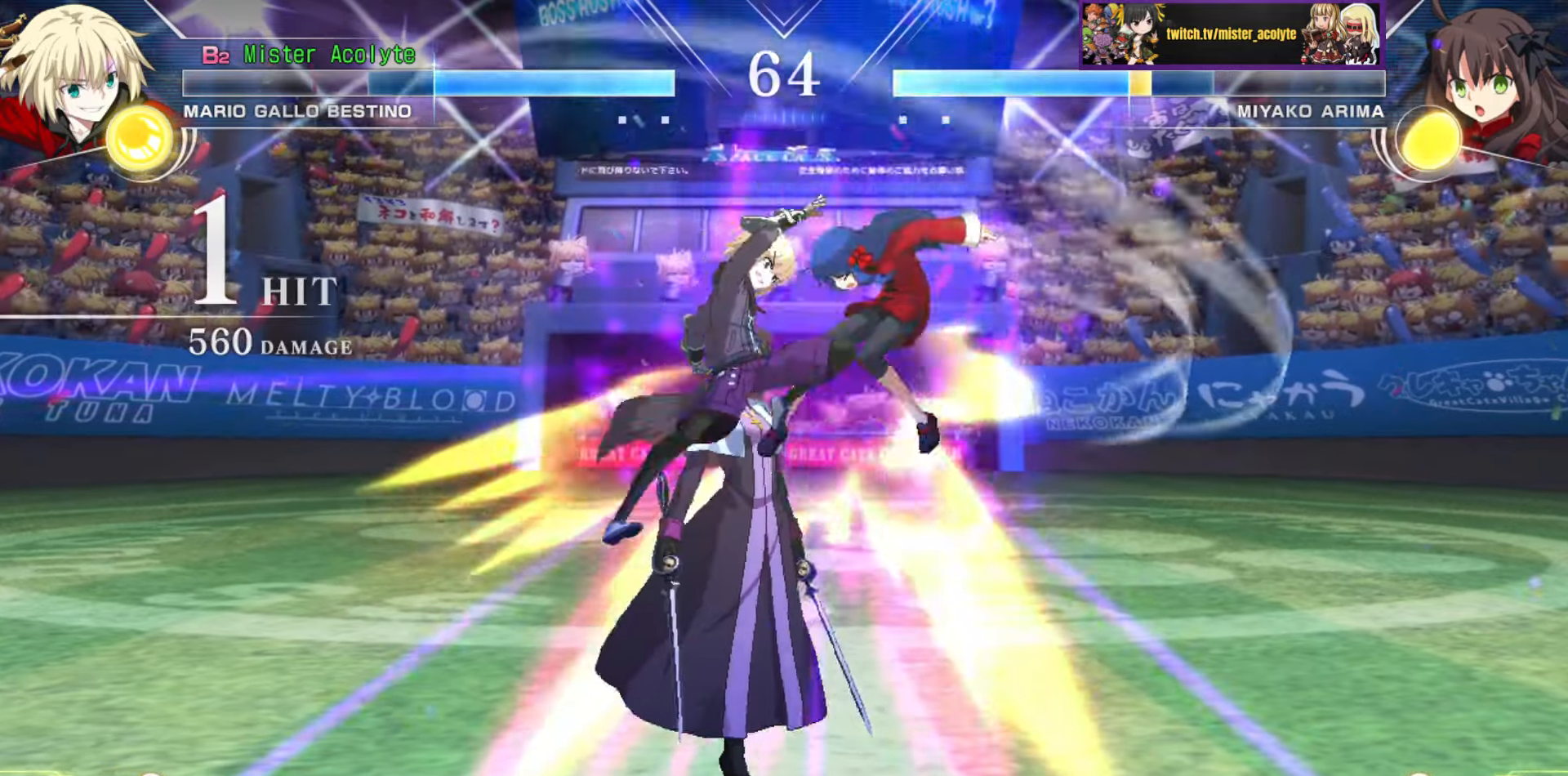
{"buttons": [], "events": []}
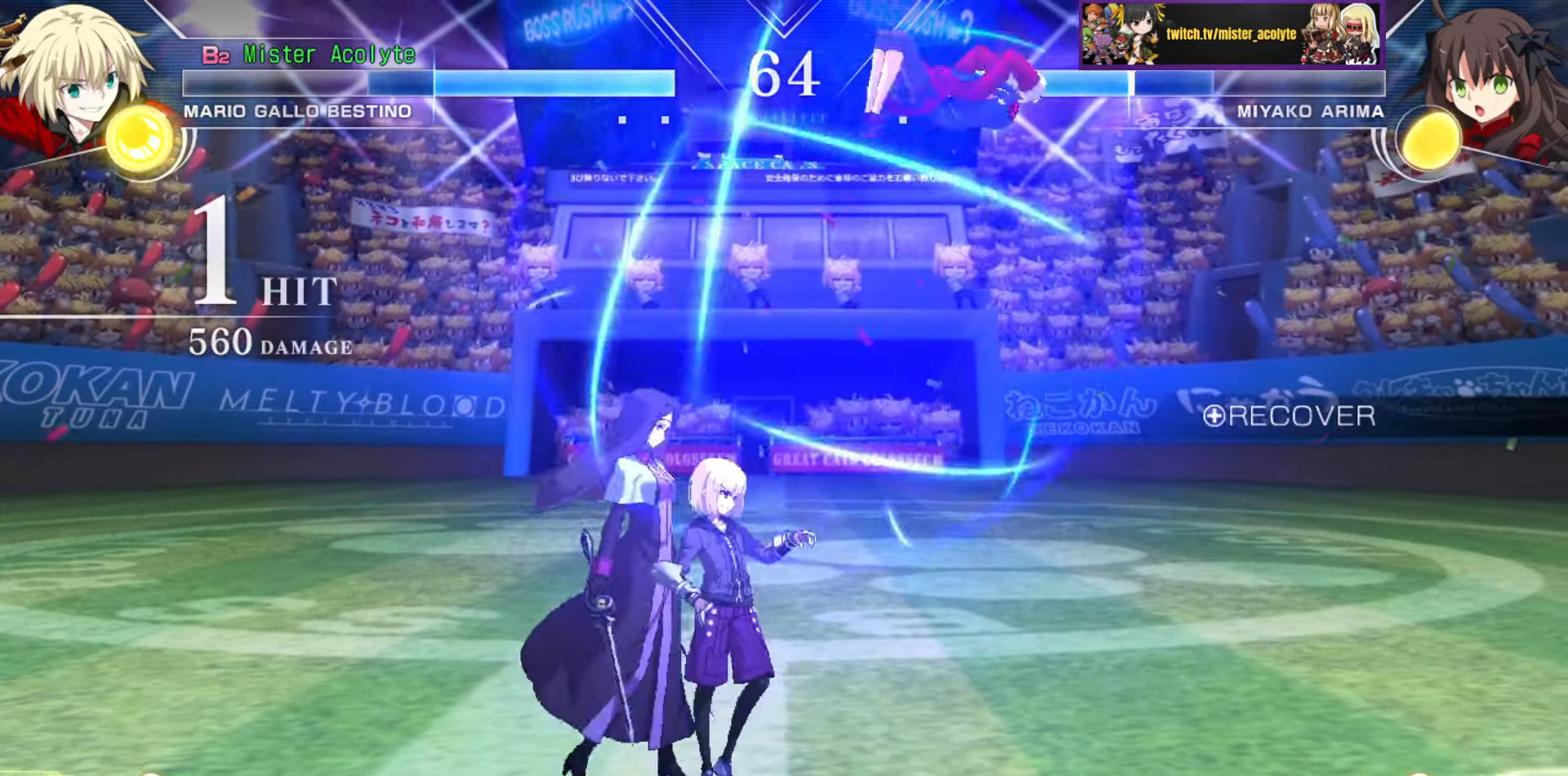
{"buttons": [], "events": []}